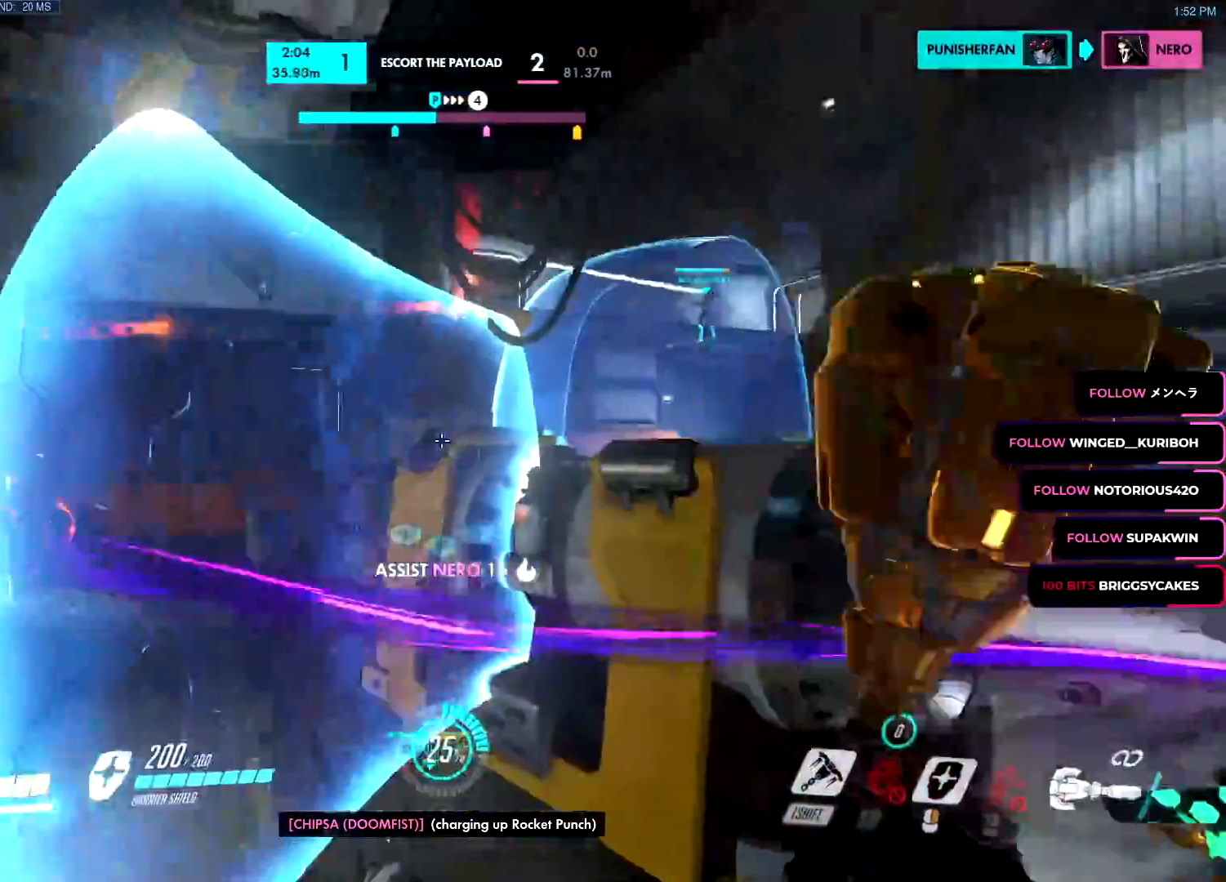
Gameplay with keyboard and mouse; each line is a JSON object with the keys and mouse buttons held at the frame after it. "events" lists presses ("down") and releases ("up") of "a", "c", "ctrl", "d", "e", "f", "g", "q", "r", "s", "shift", "space", "v", "w", "x", "z", "mouse_left", "mouse_wheel", "mouse_right", "mouse_mb4" and "mouse_mb5" between this image and that frame as [ms after this image, input, new state], when the widget could be followed in between. "mouse_left", "mouse_wheel", "mouse_right", "mouse_mb4", "mouse_mb5" = the "left", "wheel", "right", "mb4", "mb5" buttons of the "mouse" list. No other keys are recorded. "wheel" means that the mouse wheel is clicked or scrolled. Mouse movement is not recorded.
{"keys": ["d", "w"], "mouse": ["left"]}
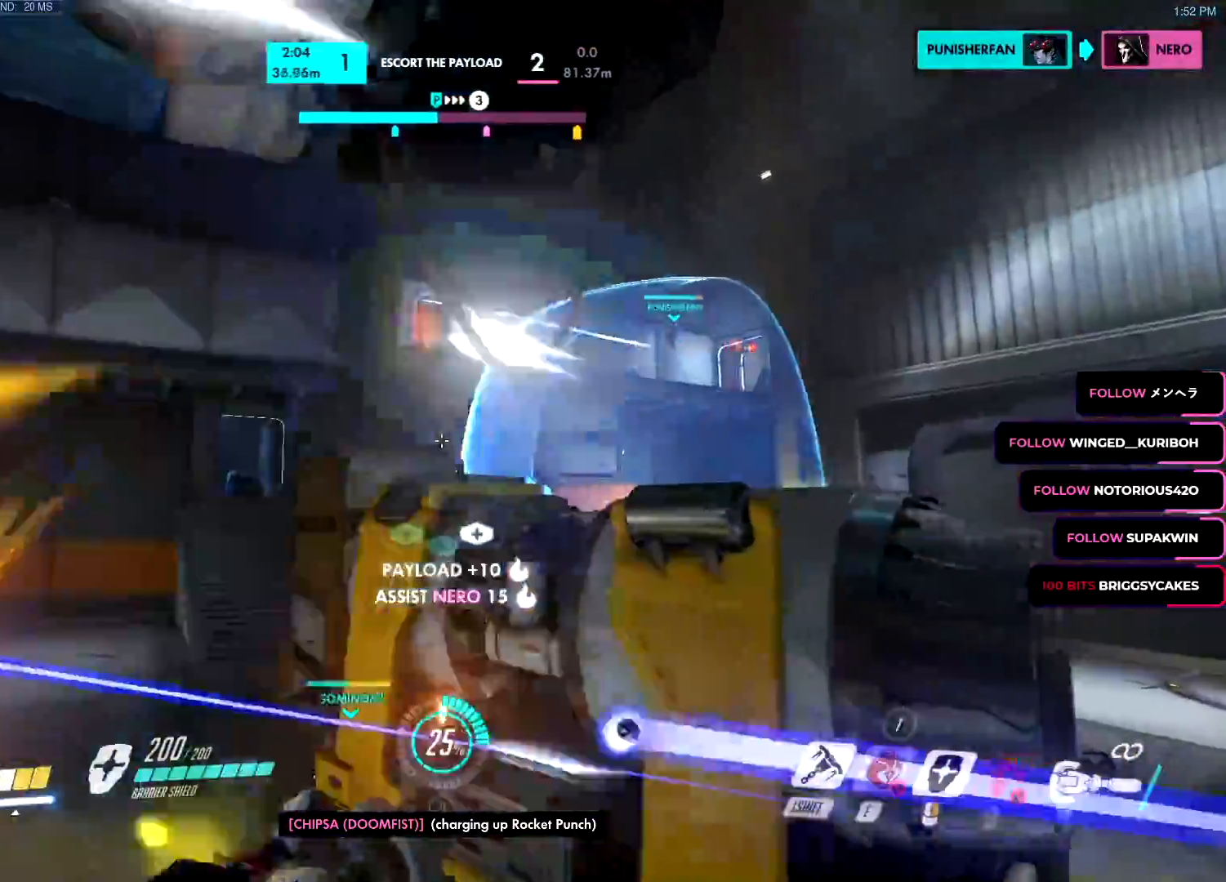
{"keys": ["a", "w"], "mouse": ["left"]}
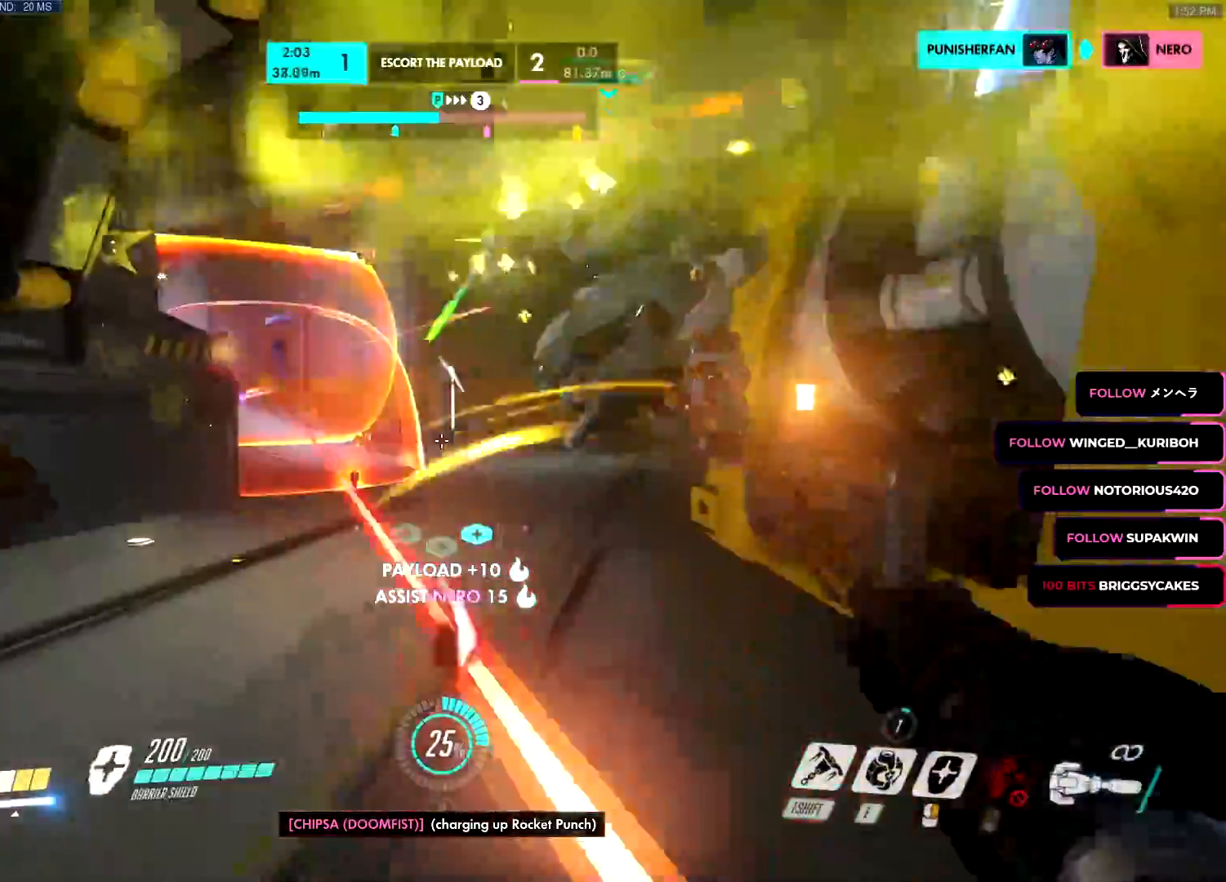
{"keys": ["a", "space"], "mouse": [], "events": [[150, "a", "up"], [283, "a", "down"], [333, "a", "up"], [383, "a", "down"], [433, "space", "down"], [467, "mouse_left", "up"], [467, "w", "up"]]}
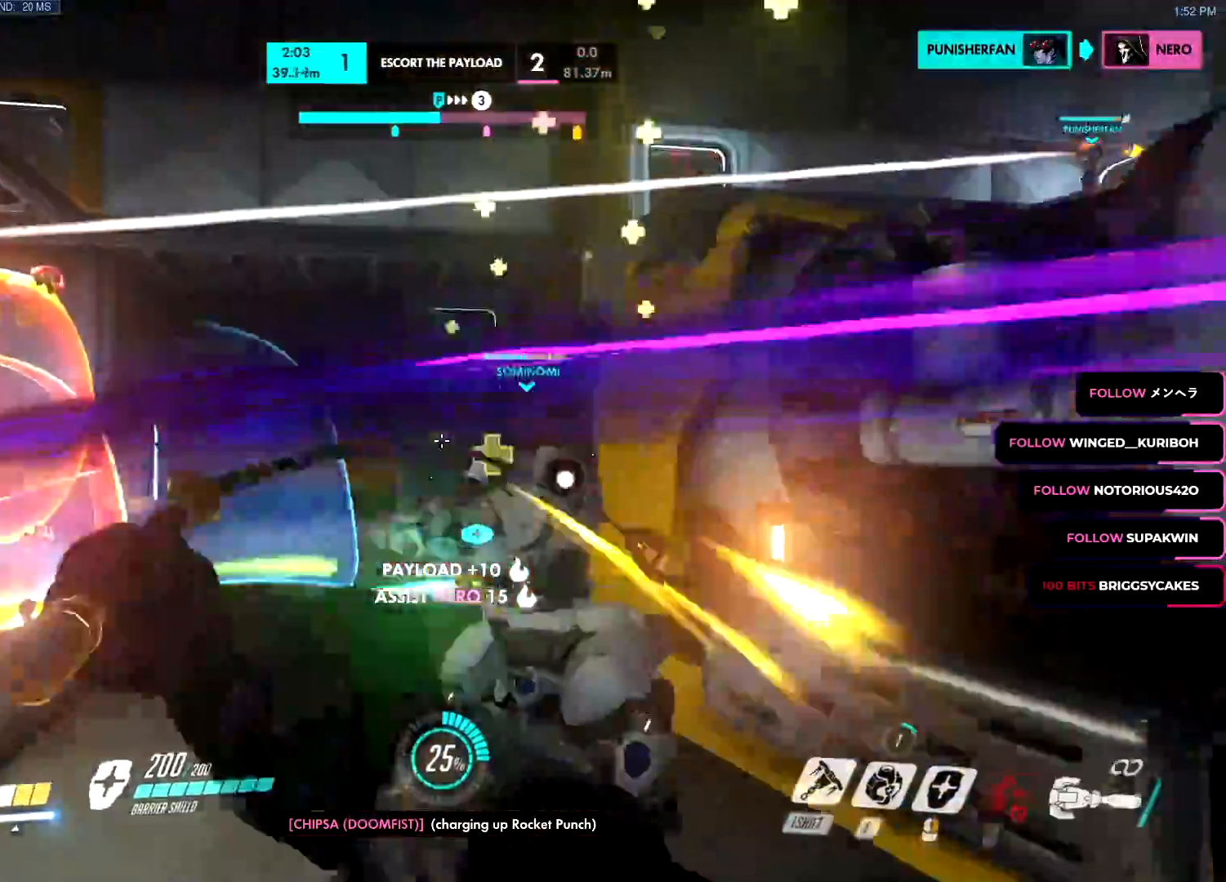
{"keys": ["w"], "mouse": ["left"], "events": [[17, "e", "down"], [17, "space", "up"], [67, "e", "up"], [67, "mouse_left", "down"], [133, "mouse_right", "down"], [167, "e", "down"], [167, "mouse_right", "up"], [217, "w", "down"], [250, "e", "up"], [300, "a", "up"]]}
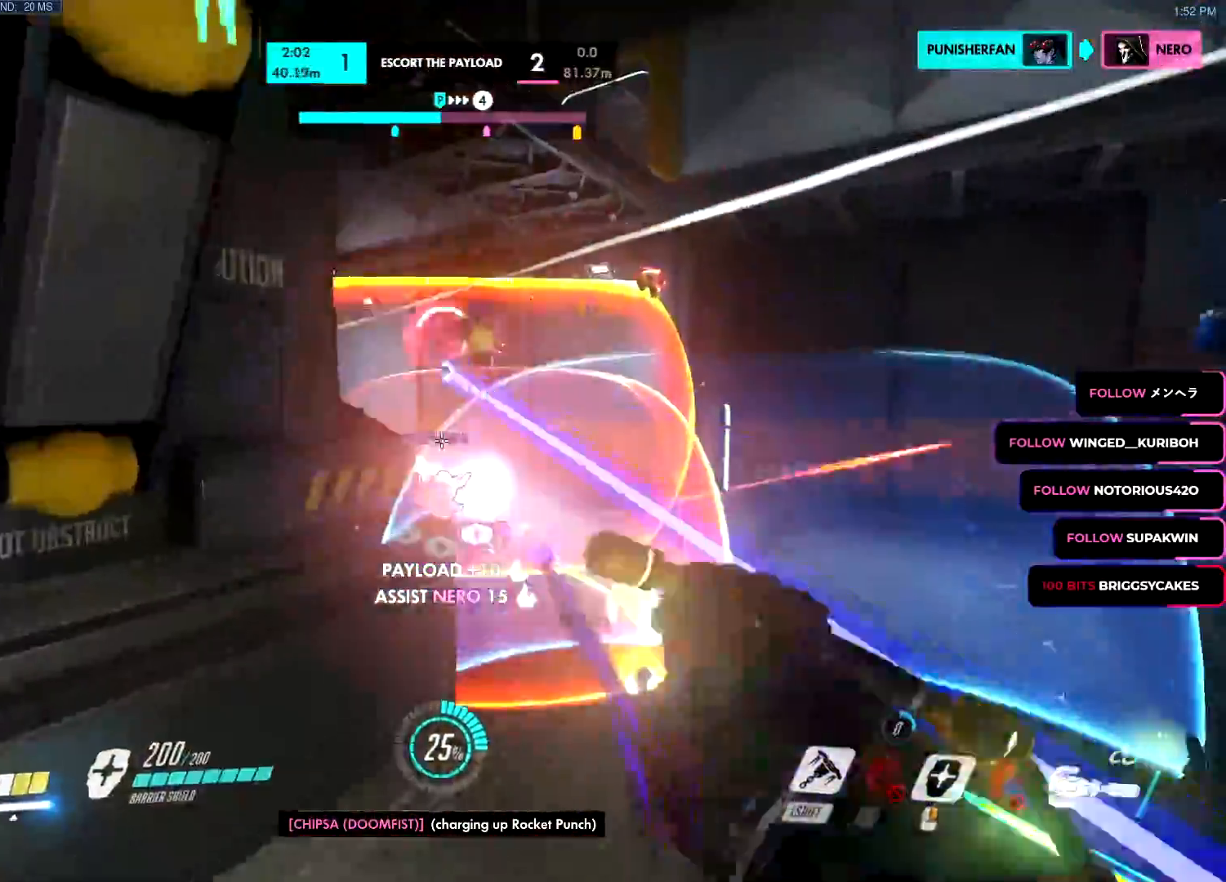
{"keys": ["w"], "mouse": ["left"], "events": [[33, "mouse_left", "up"], [467, "mouse_left", "down"]]}
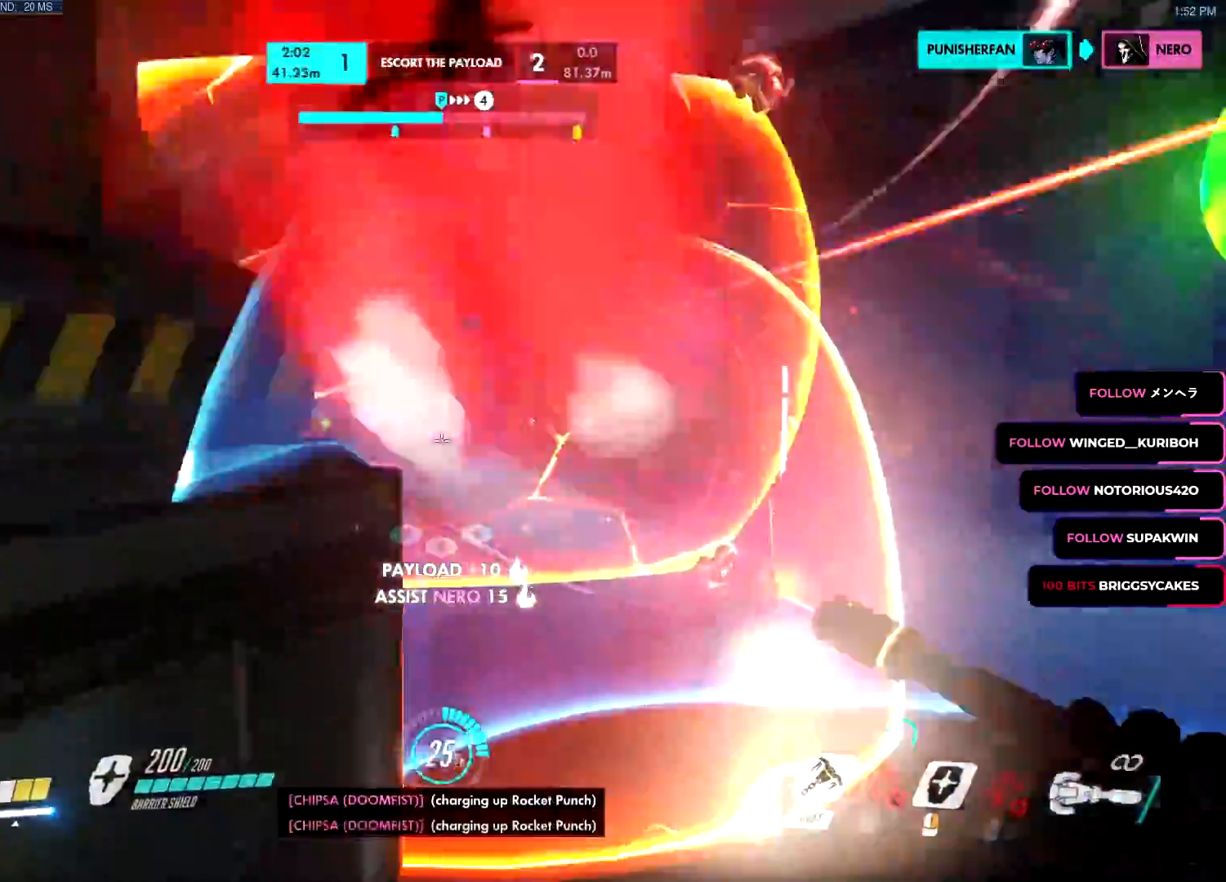
{"keys": ["d", "w"], "mouse": ["left"], "events": [[50, "d", "down"]]}
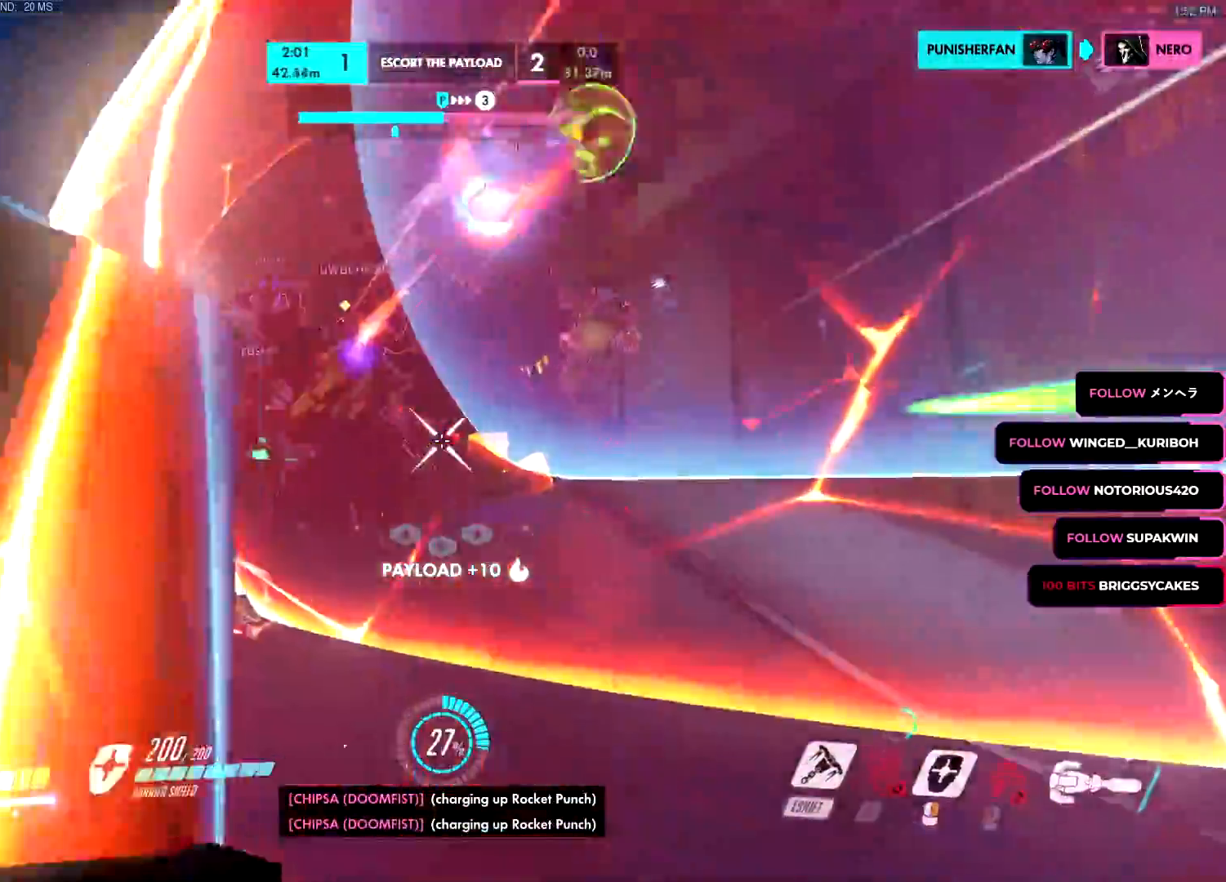
{"keys": ["d", "space", "w"], "mouse": ["left"], "events": [[450, "space", "down"]]}
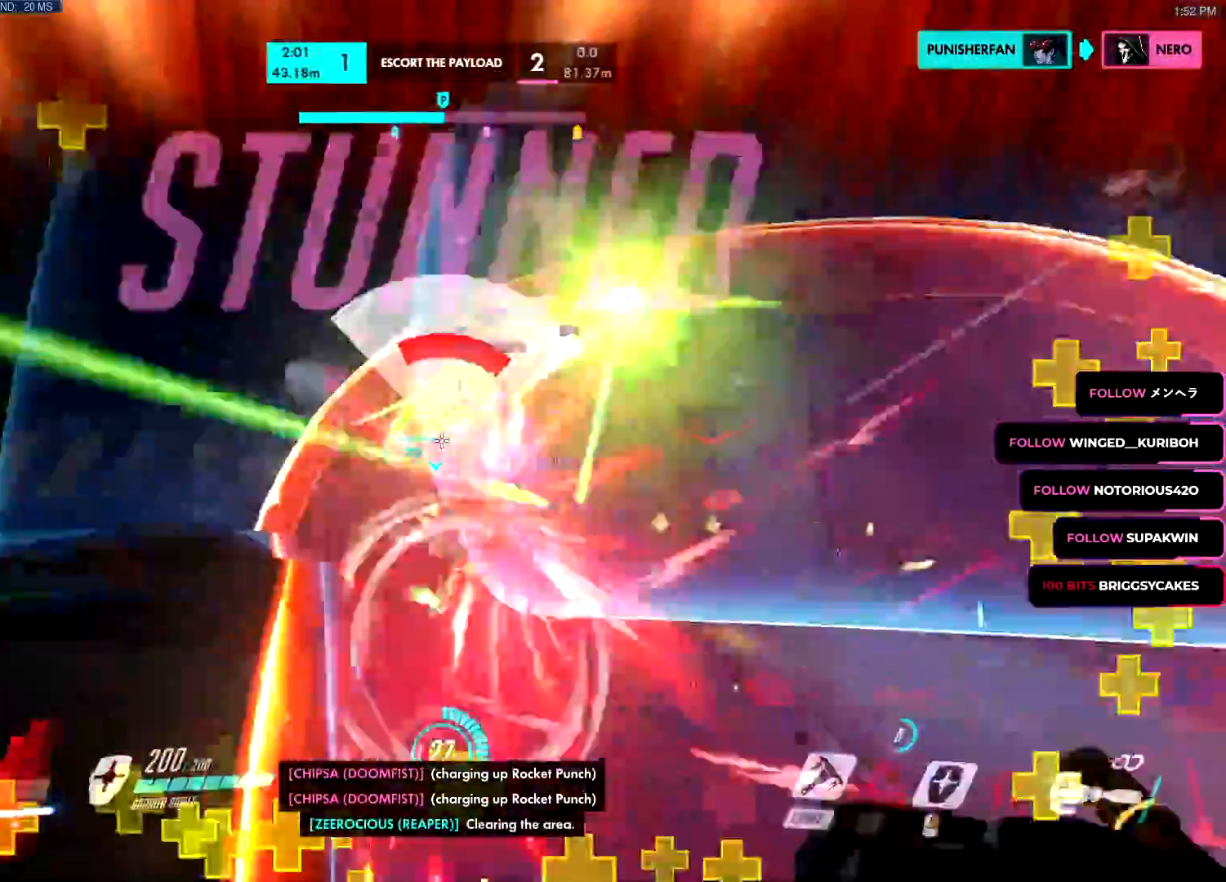
{"keys": ["d", "s"], "mouse": ["right"]}
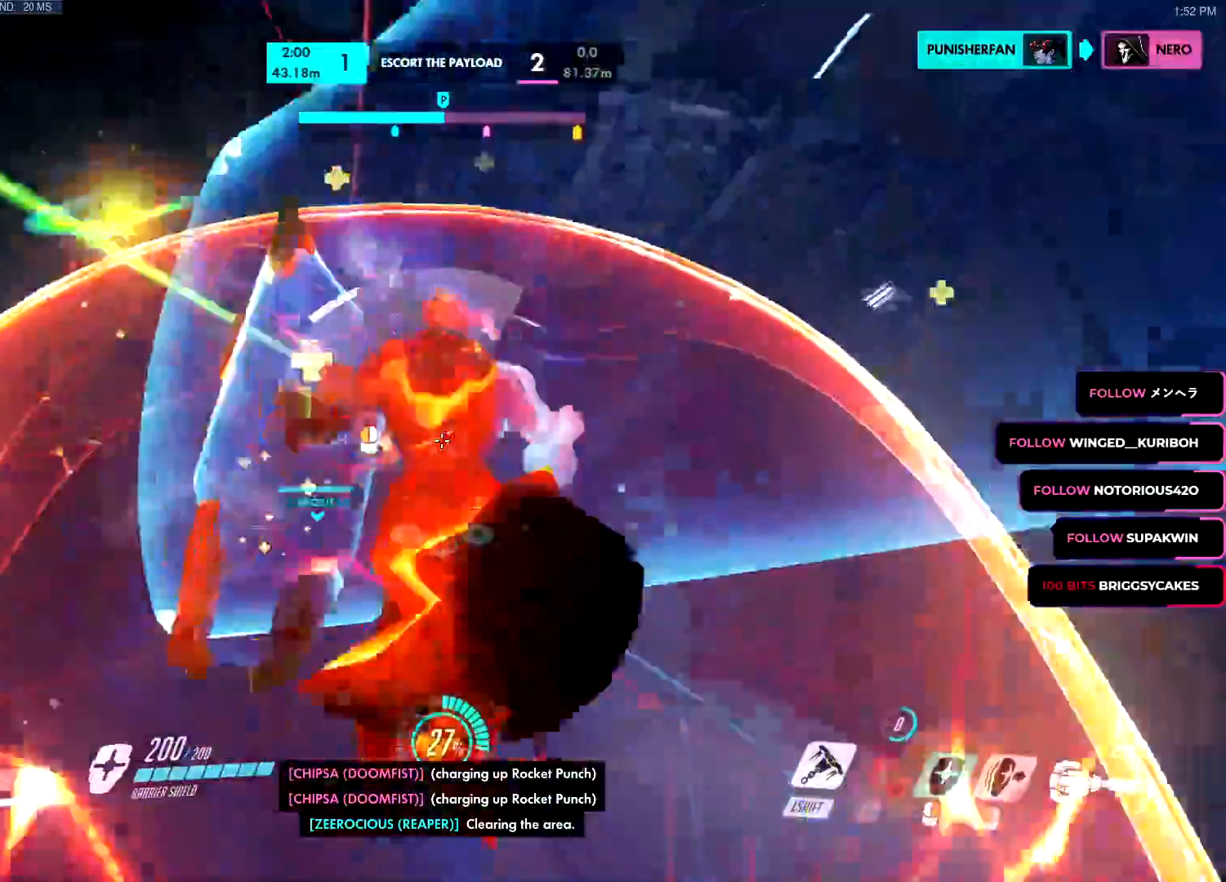
{"keys": ["space", "w", "x"], "mouse": ["left"]}
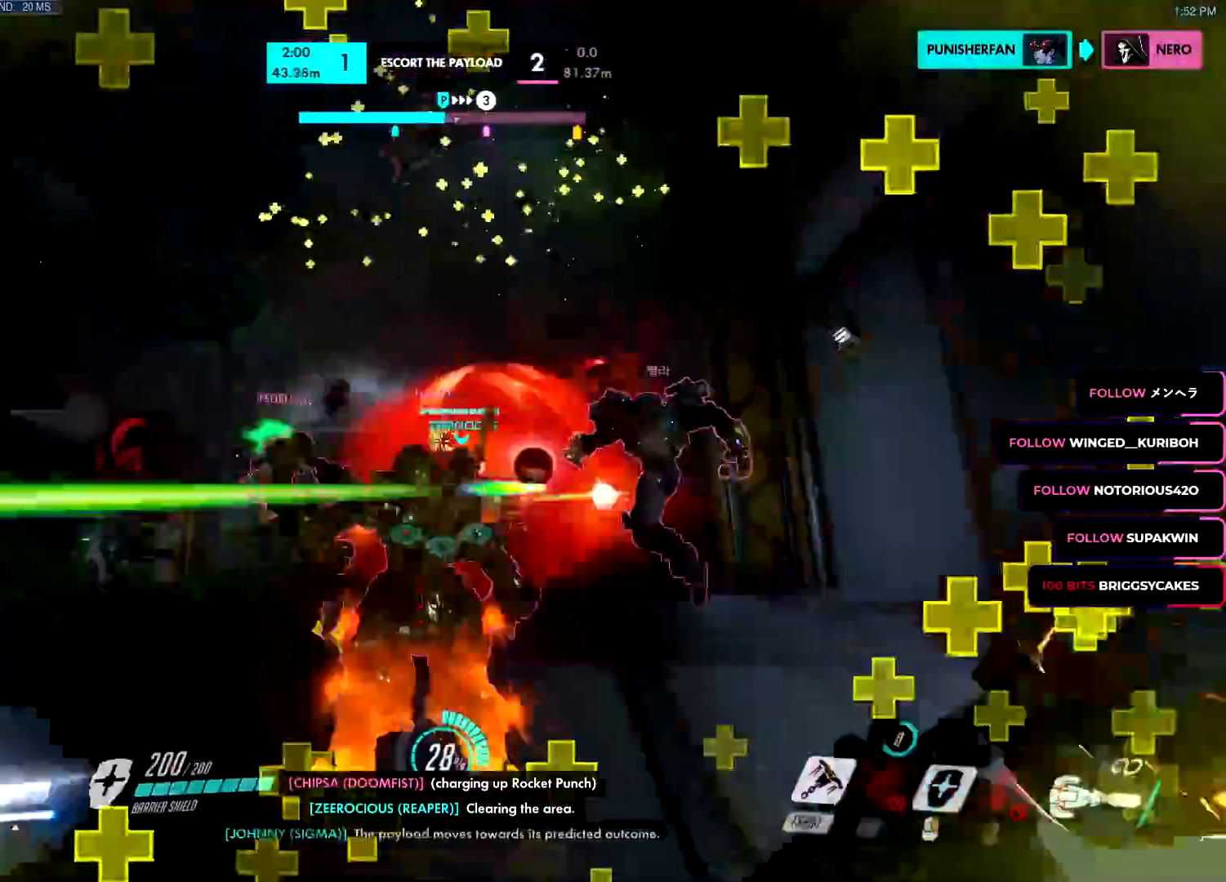
{"keys": ["ctrl", "d", "w"], "mouse": ["left"], "events": [[83, "d", "down"], [234, "w", "up"], [250, "space", "up"], [300, "x", "up"], [384, "w", "down"], [467, "ctrl", "down"]]}
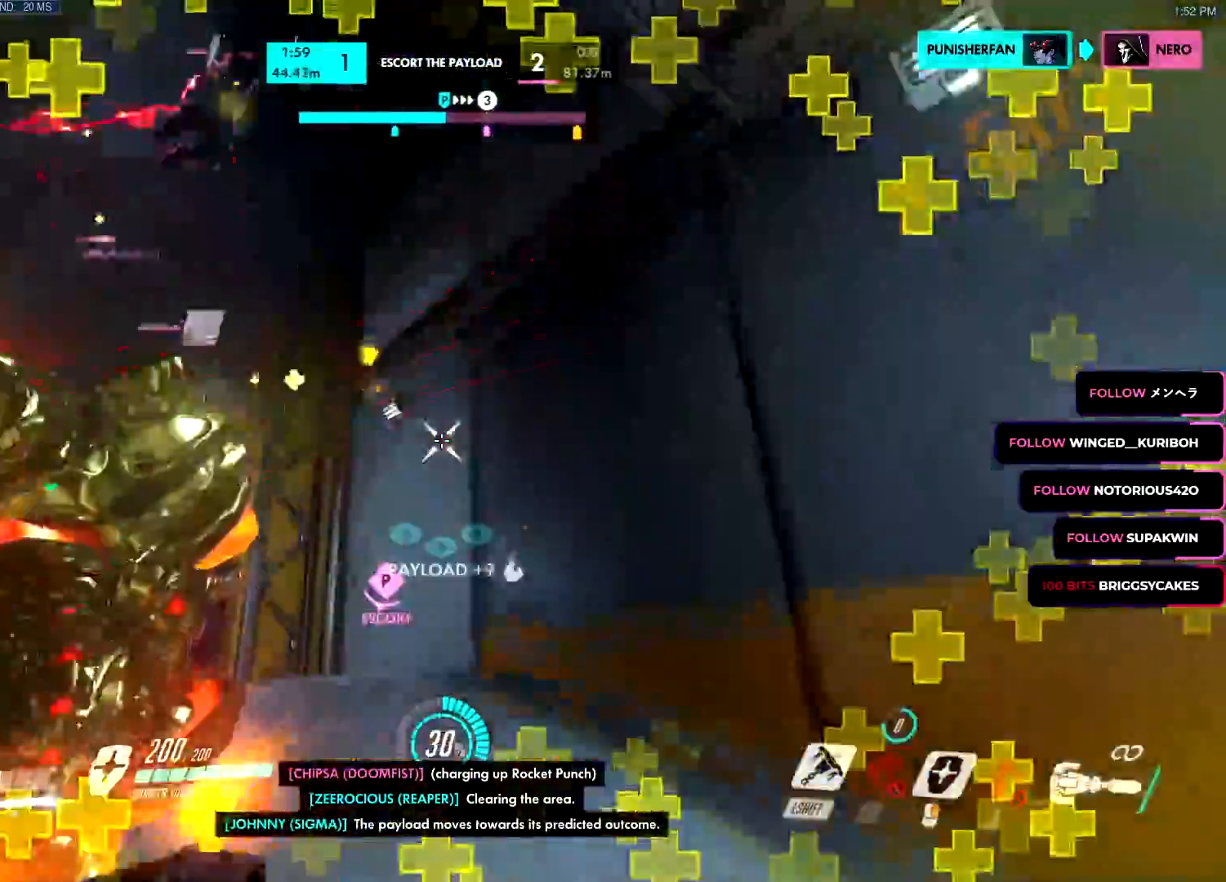
{"keys": ["a"], "mouse": ["left"], "events": [[33, "ctrl", "up"], [66, "d", "up"], [66, "mouse_left", "up"], [83, "space", "down"], [100, "space", "up"], [116, "mouse_left", "down"], [166, "d", "down"], [250, "w", "up"], [350, "s", "down"], [400, "a", "down"], [400, "d", "up"], [450, "s", "up"]]}
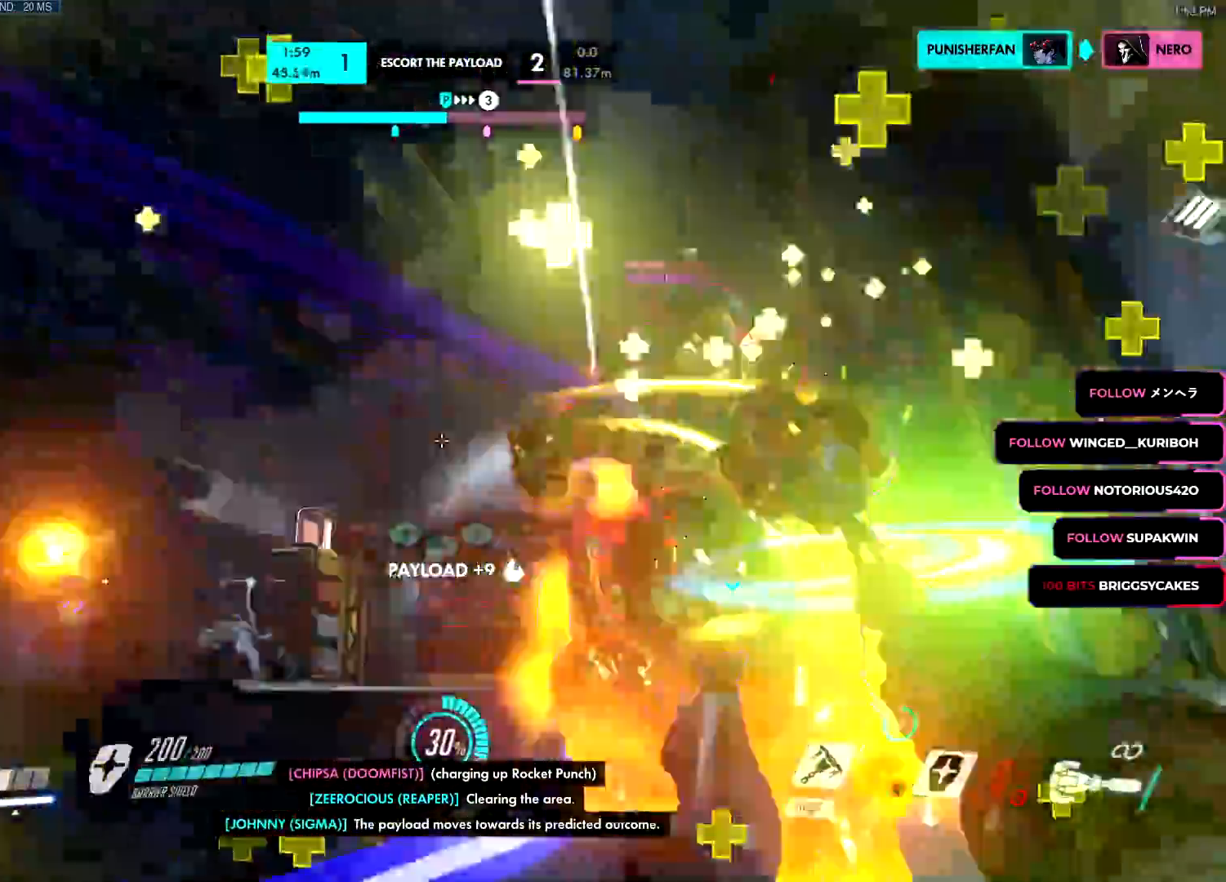
{"keys": ["a", "w"], "mouse": ["left"], "events": [[17, "w", "down"], [33, "mouse_left", "up"], [133, "mouse_left", "down"], [133, "w", "up"], [150, "ctrl", "down"], [167, "ctrl", "up"], [184, "w", "down"], [217, "f", "down"], [317, "ctrl", "down"], [317, "f", "up"], [400, "ctrl", "up"]]}
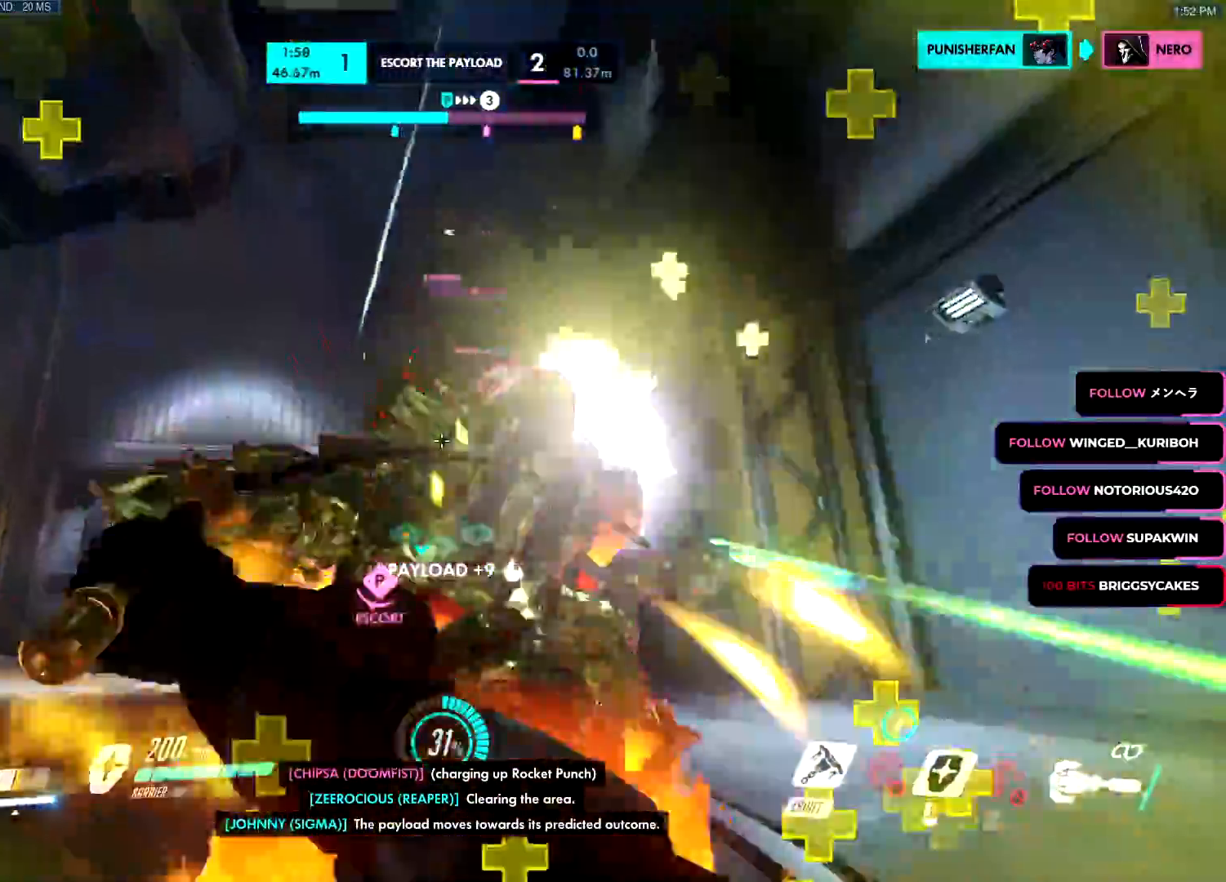
{"keys": ["d", "w"], "mouse": ["left"]}
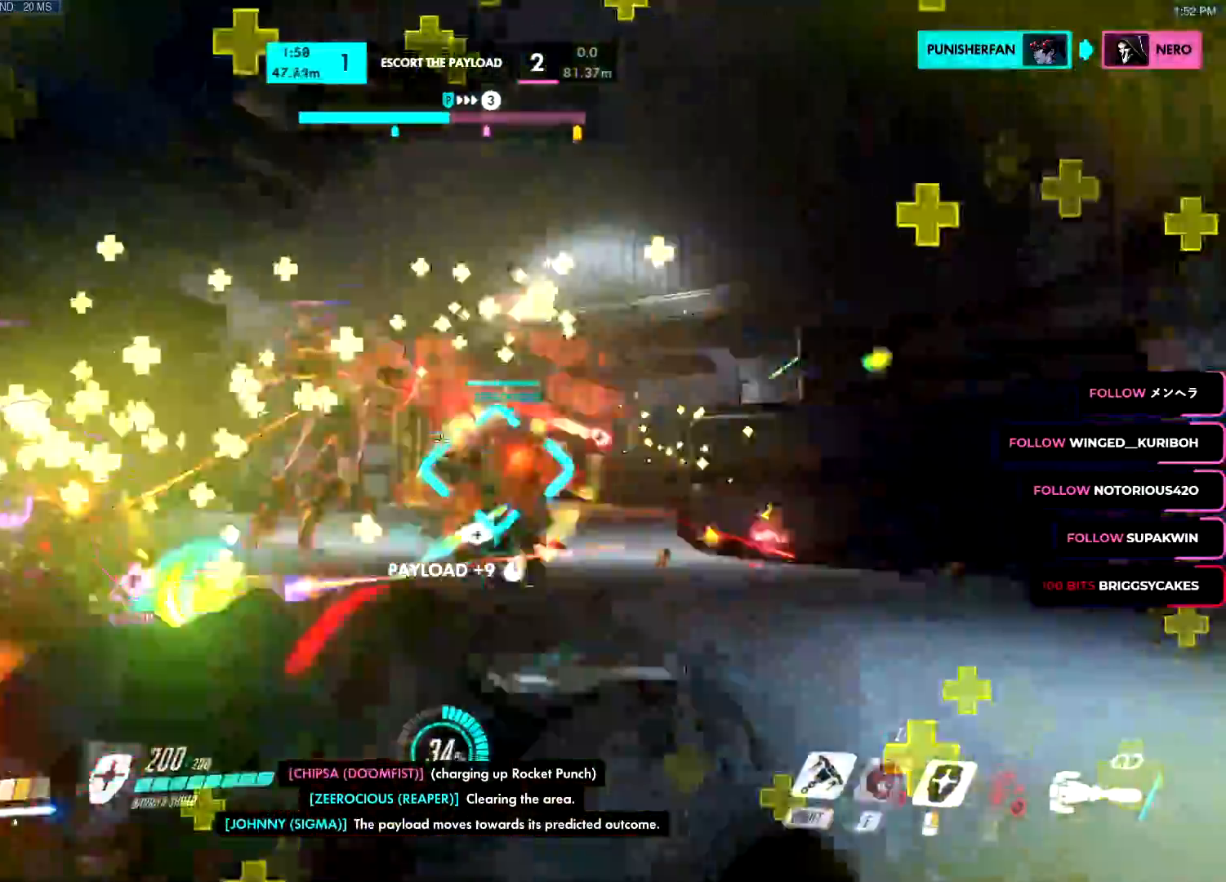
{"keys": ["a", "e", "w"], "mouse": ["left", "right"]}
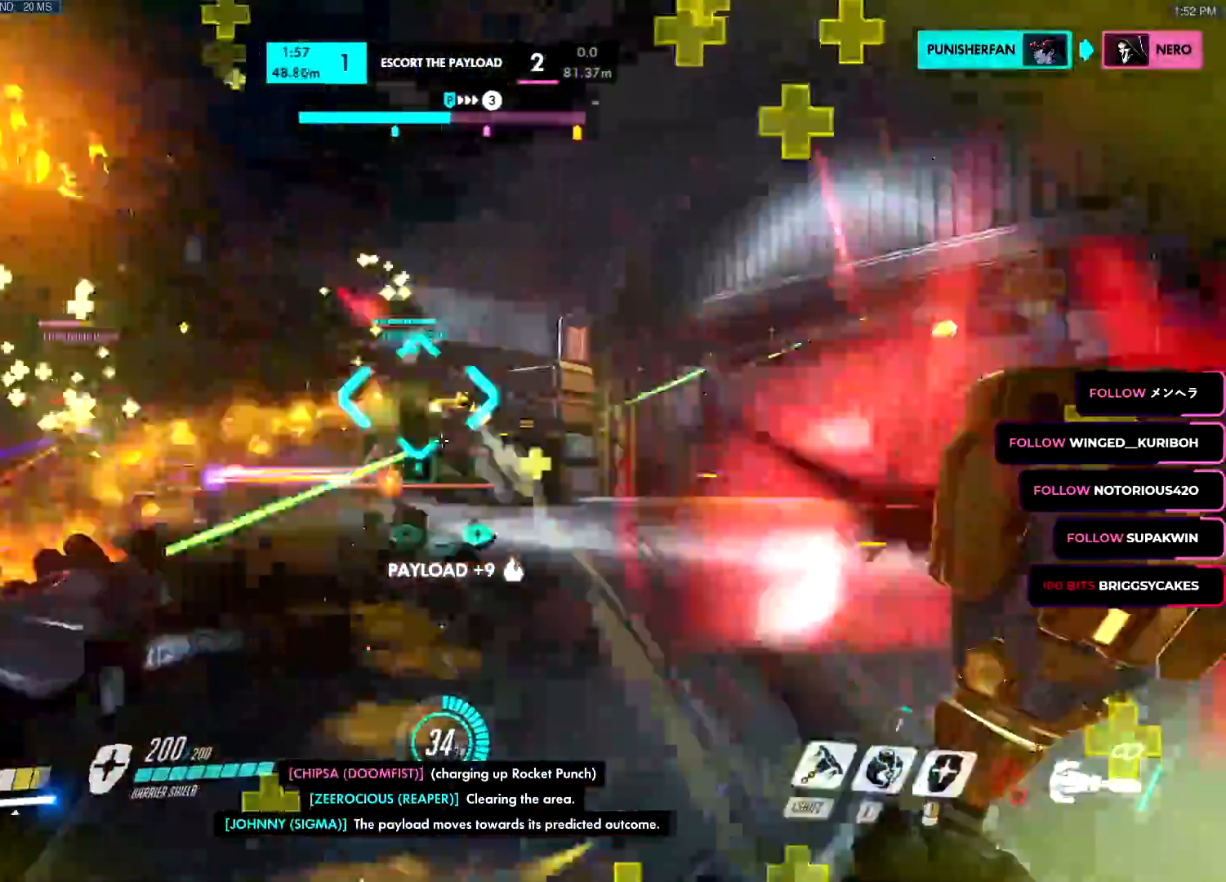
{"keys": ["a", "w"], "mouse": ["left"], "events": [[16, "mouse_right", "up"], [116, "e", "up"], [116, "s", "down"], [133, "s", "up"], [133, "space", "down"], [233, "space", "up"]]}
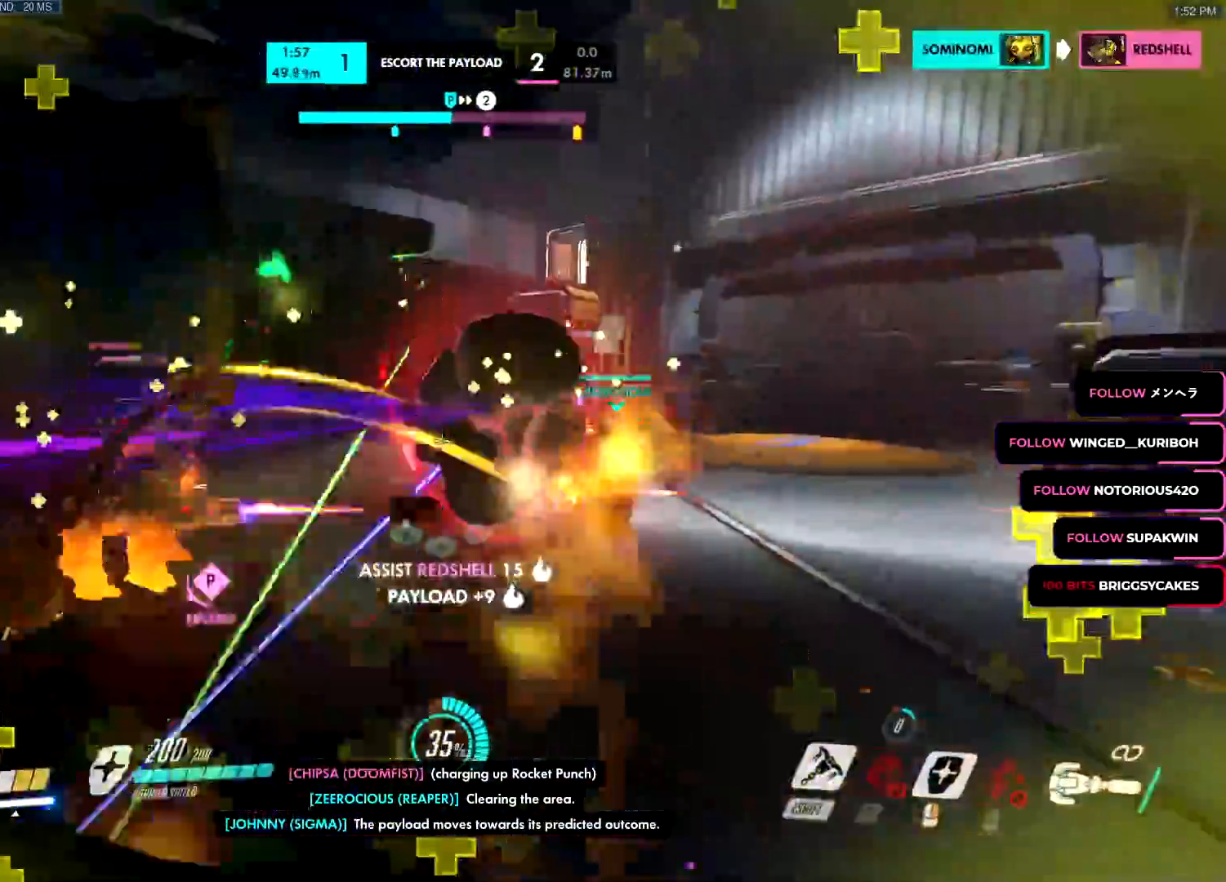
{"keys": ["w"], "mouse": ["left"], "events": [[234, "a", "up"]]}
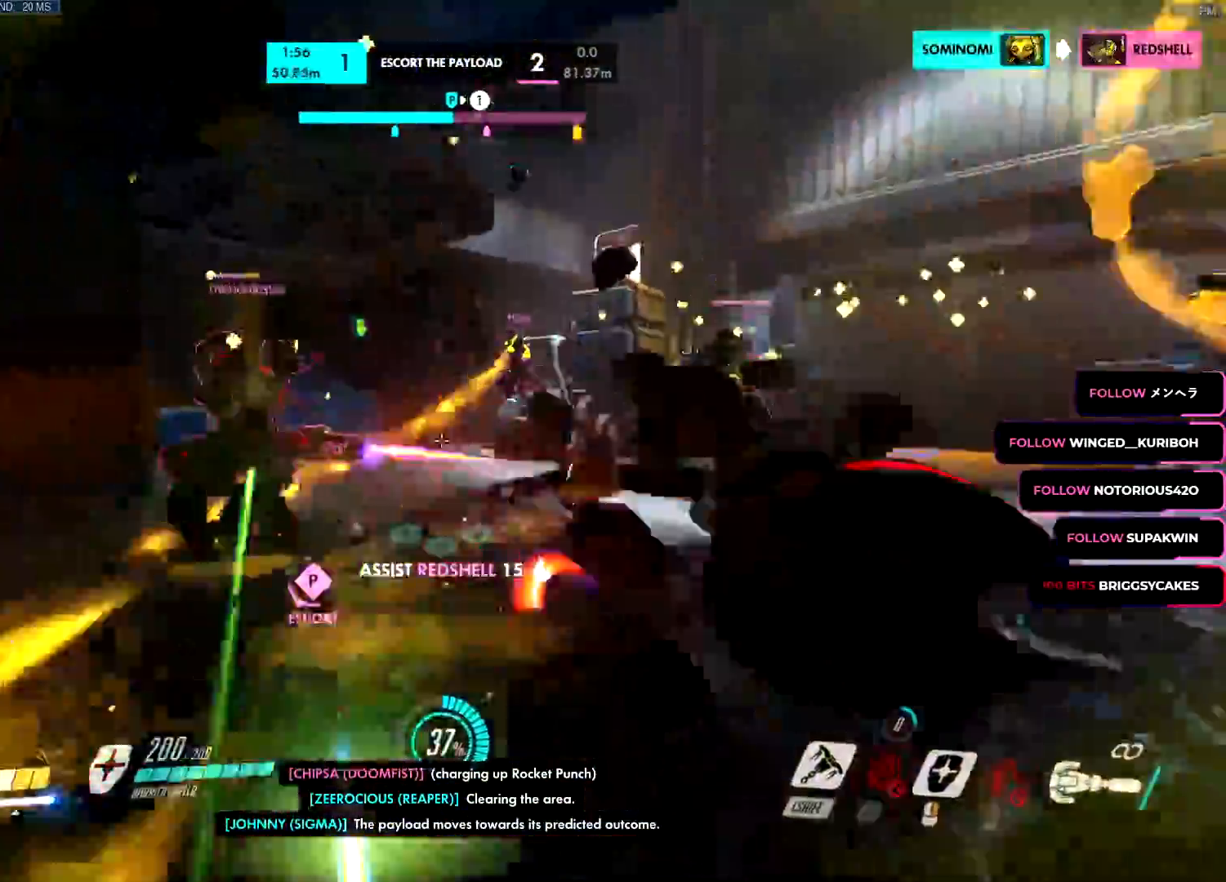
{"keys": ["w"], "mouse": ["left"]}
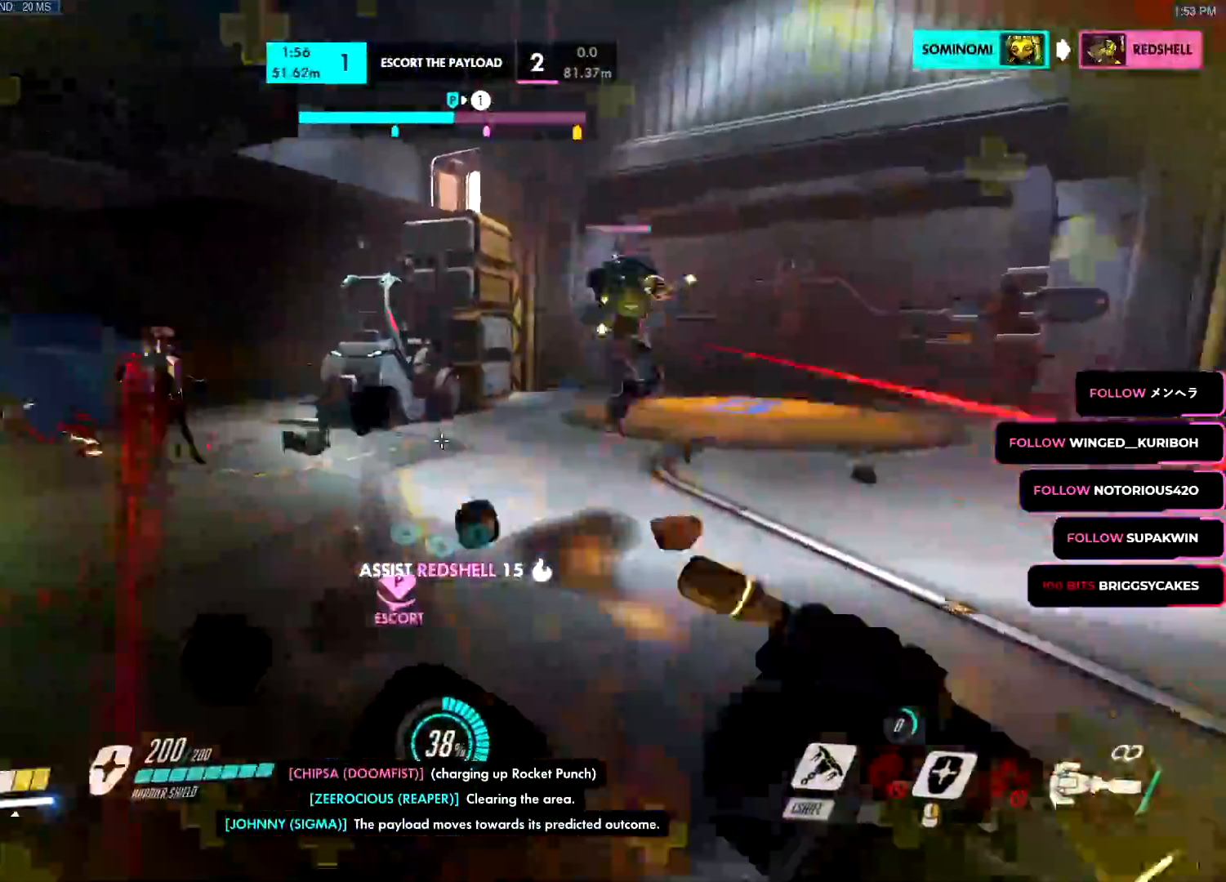
{"keys": ["w"], "mouse": ["left"]}
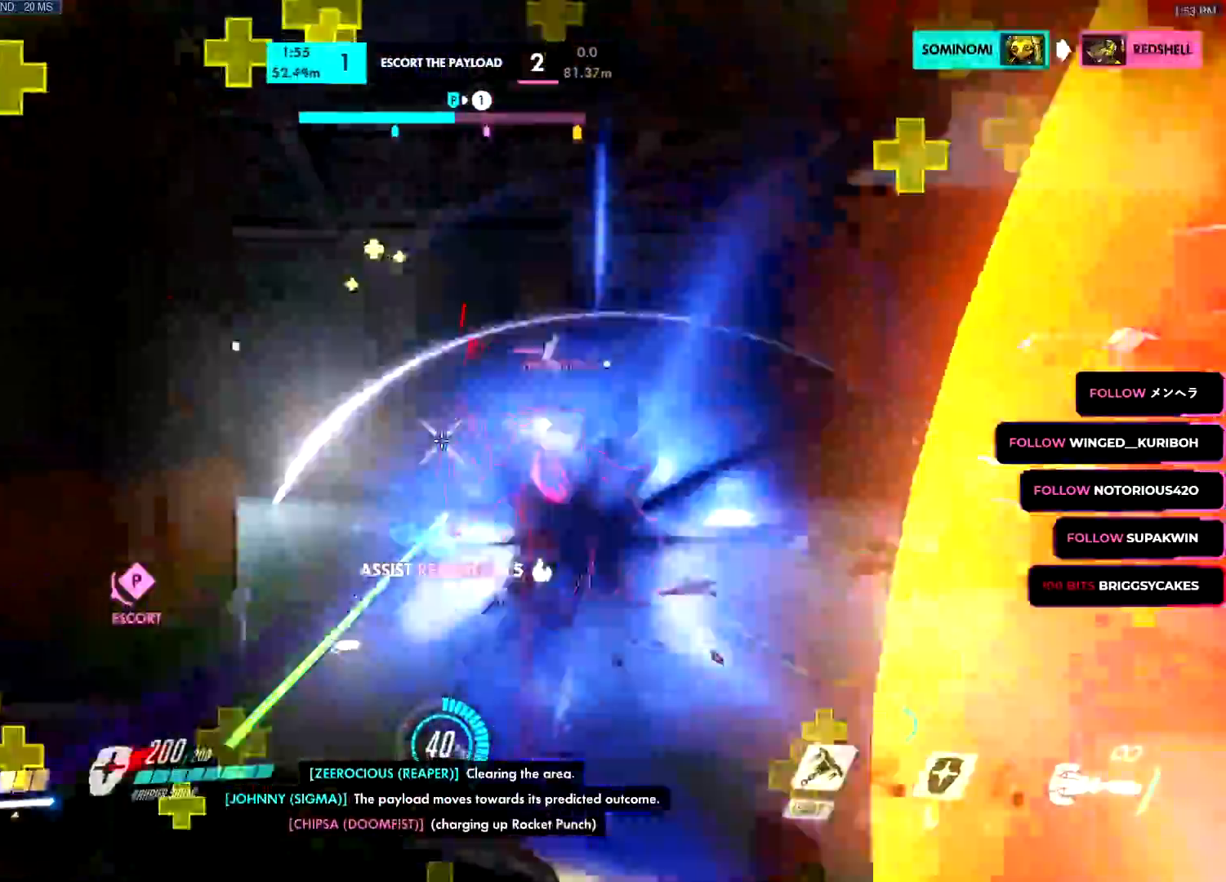
{"keys": ["a"], "mouse": ["left"], "events": [[166, "a", "down"], [216, "q", "down"], [266, "w", "up"], [283, "mouse_left", "up"], [300, "q", "up"], [333, "mouse_right", "down"], [350, "s", "down"], [383, "mouse_right", "up"], [467, "mouse_left", "down"], [467, "s", "up"]]}
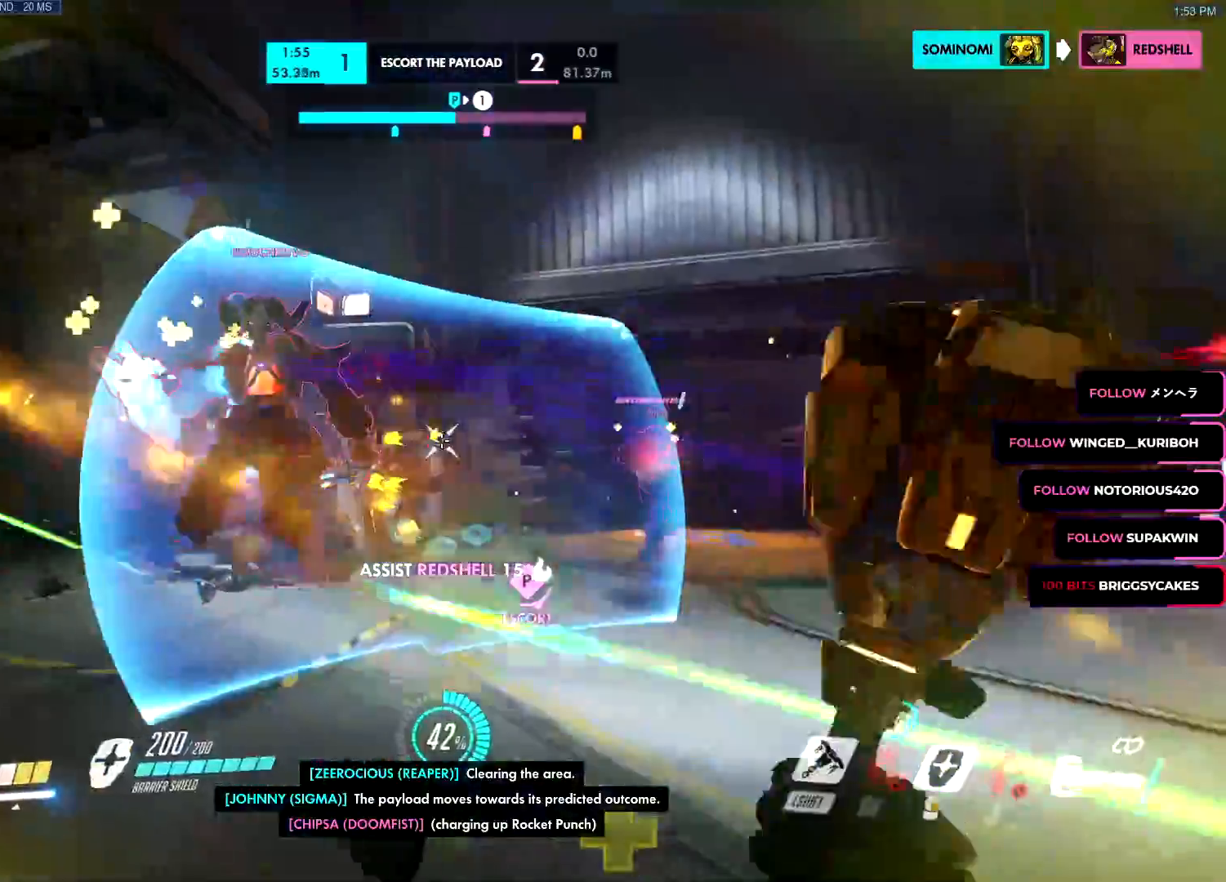
{"keys": ["w"], "mouse": ["left"], "events": [[67, "w", "down"], [167, "space", "down"], [250, "space", "up"], [450, "a", "up"]]}
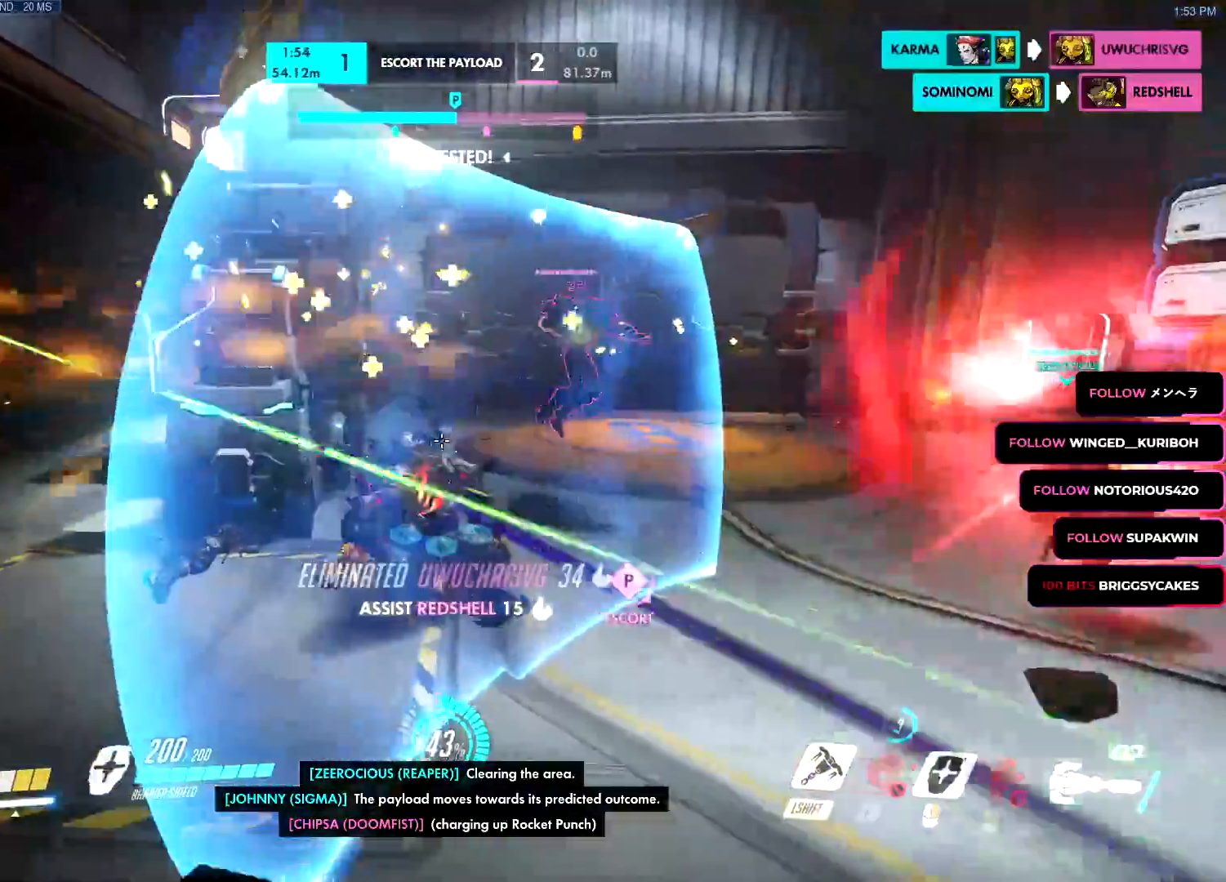
{"keys": ["d"], "mouse": ["left"], "events": [[266, "d", "down"], [317, "w", "up"]]}
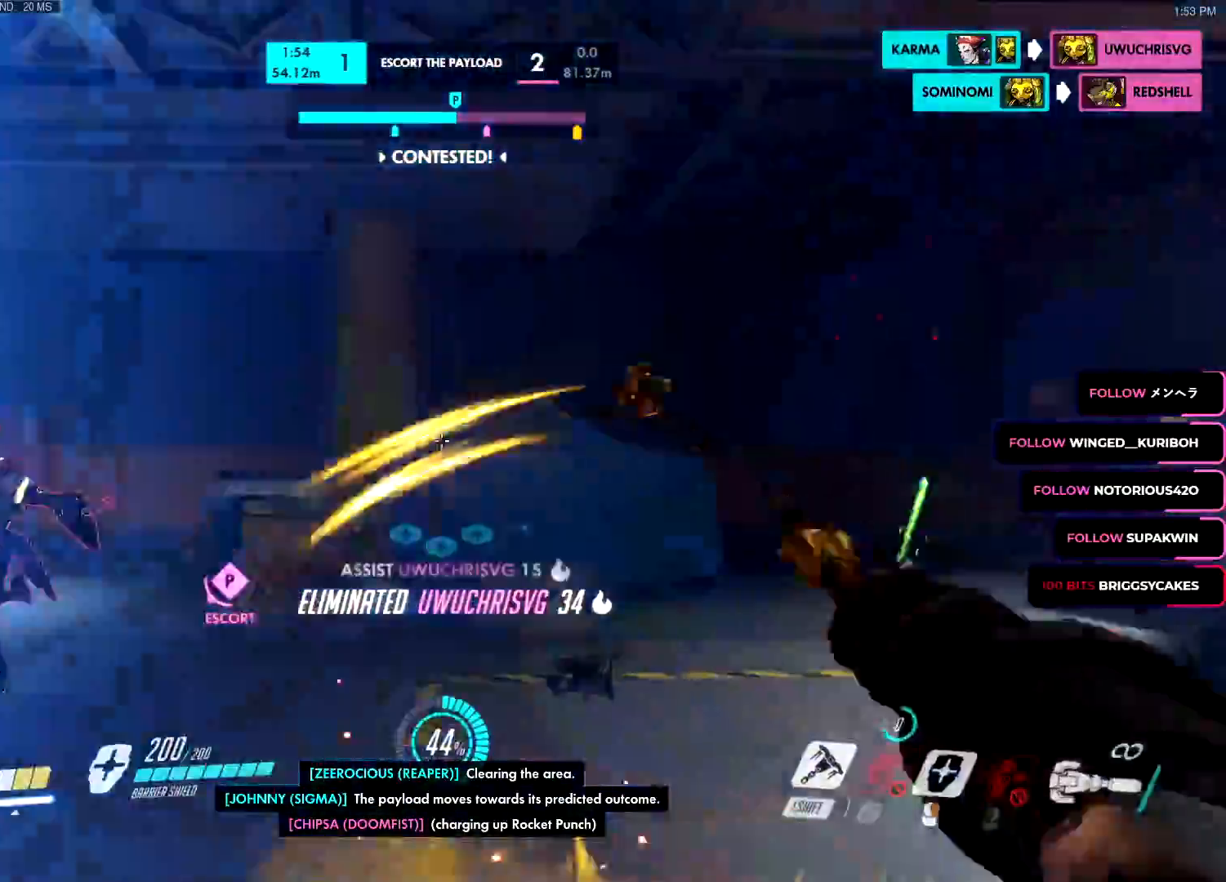
{"keys": ["d"], "mouse": ["left"], "events": [[50, "w", "down"], [83, "d", "up"], [100, "a", "down"], [234, "a", "up"], [334, "d", "down"], [434, "w", "up"]]}
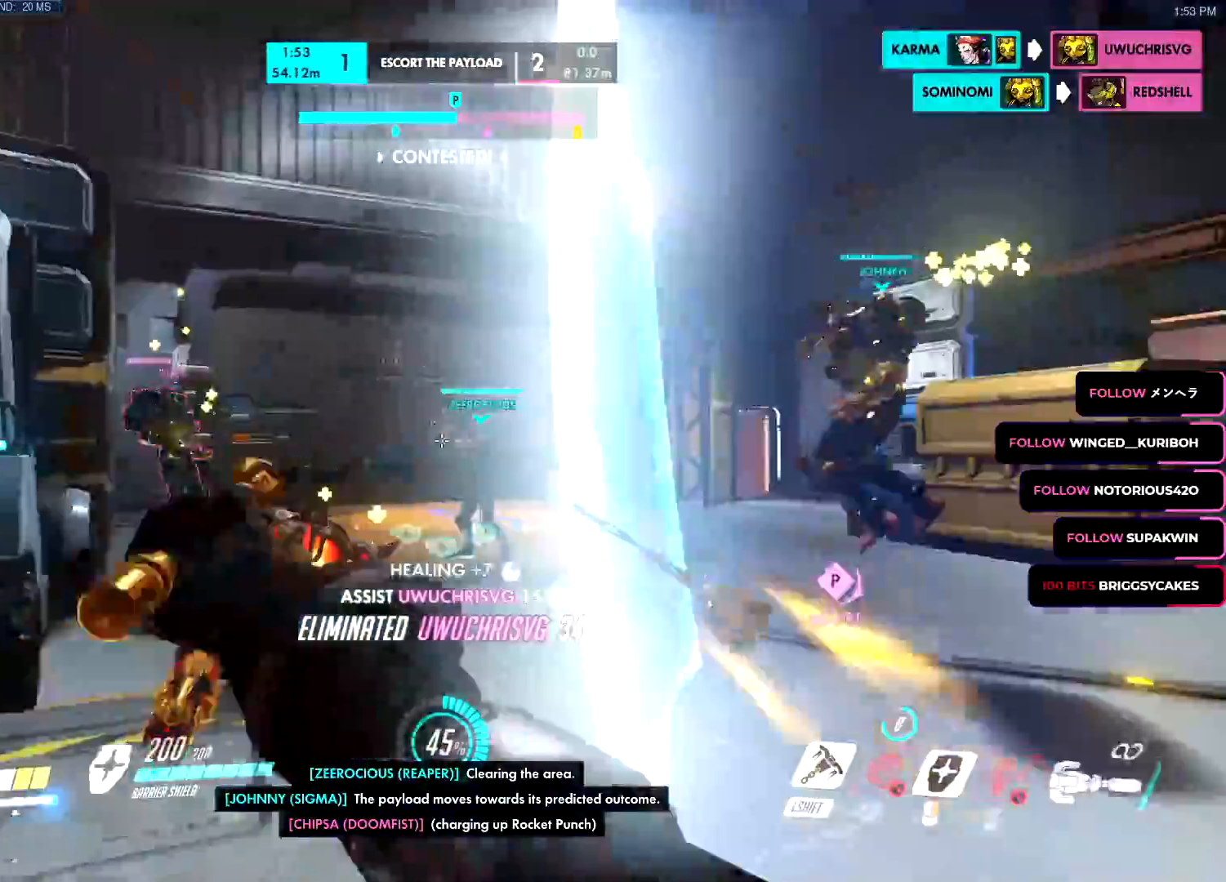
{"keys": ["a"], "mouse": ["left"], "events": [[16, "w", "down"], [66, "d", "up"], [350, "a", "down"], [483, "w", "up"]]}
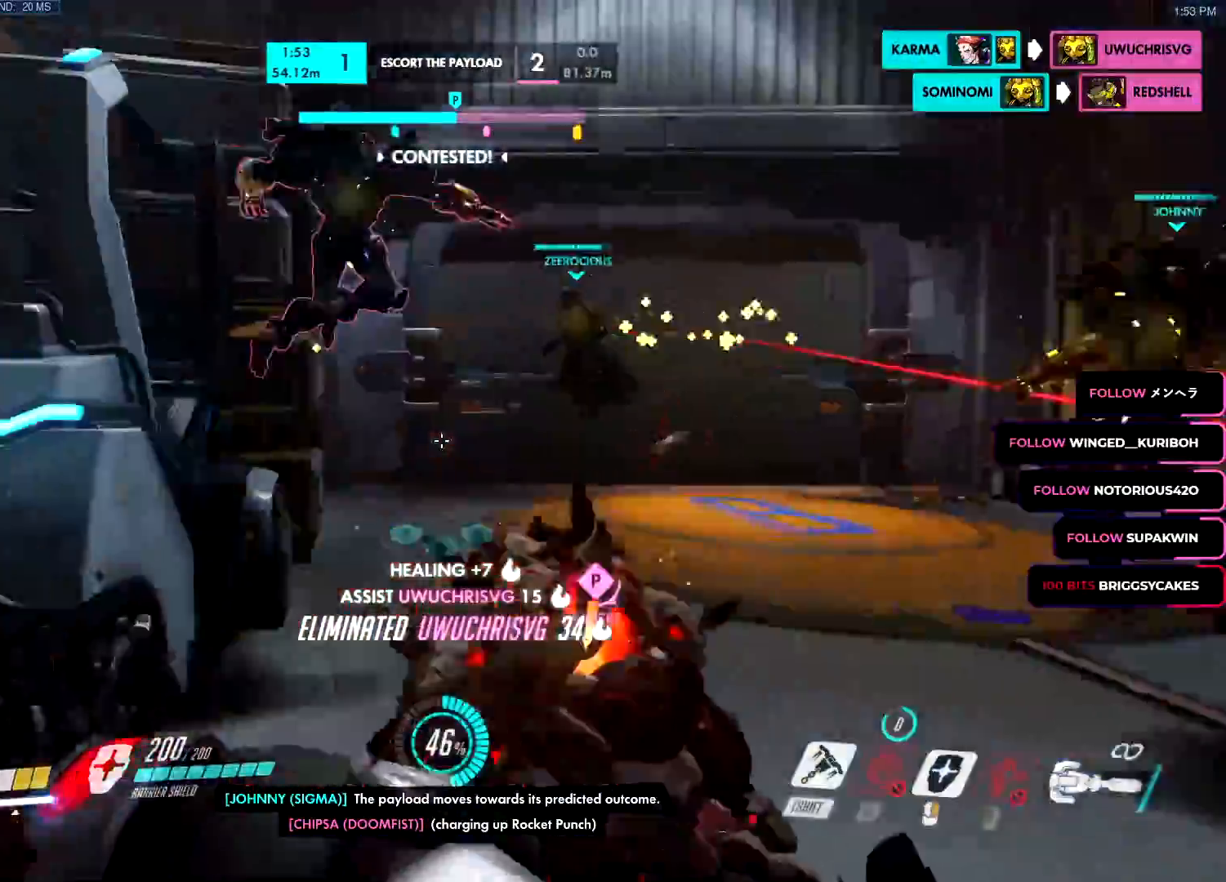
{"keys": ["a", "w"], "mouse": ["left"], "events": [[83, "e", "down"], [184, "e", "up"], [450, "w", "down"]]}
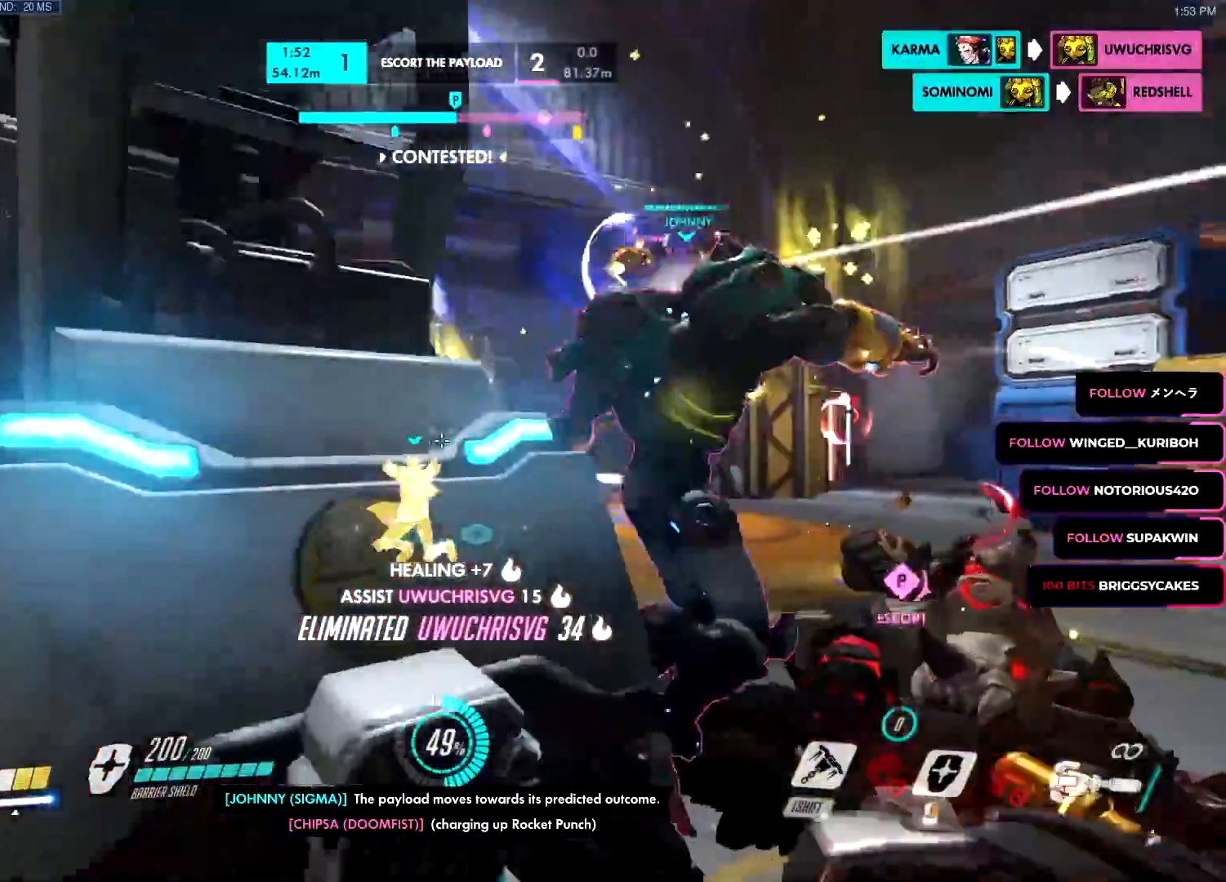
{"keys": ["d"], "mouse": ["left"], "events": [[50, "a", "up"], [50, "d", "down"], [50, "w", "up"], [150, "a", "down"], [150, "s", "down"], [200, "d", "up"], [283, "s", "up"], [283, "shift", "down"], [283, "space", "down"], [333, "space", "up"], [383, "shift", "up"], [433, "w", "down"], [450, "d", "down"], [467, "a", "up"], [467, "w", "up"]]}
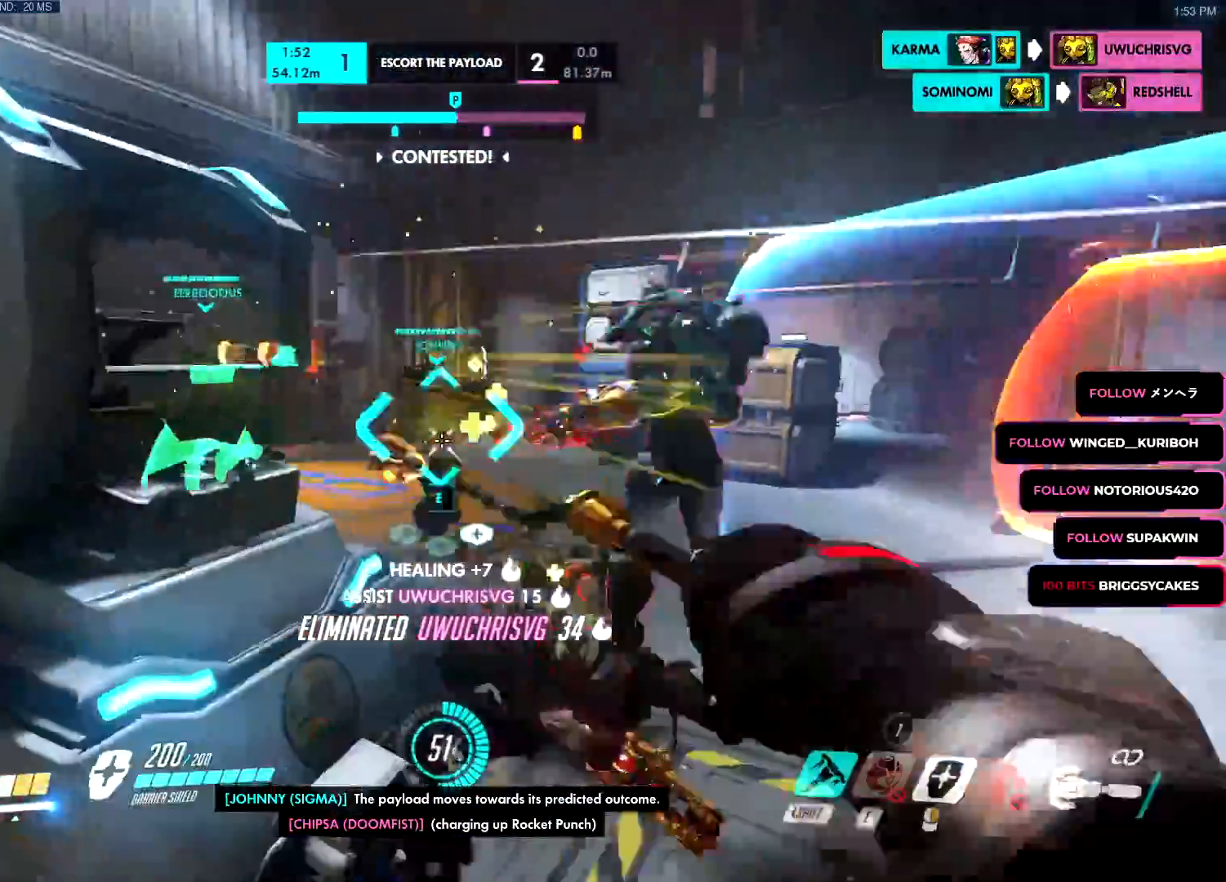
{"keys": ["a", "s", "w"], "mouse": ["left"], "events": [[134, "d", "up"], [134, "w", "down"], [501, "a", "down"], [501, "s", "down"]]}
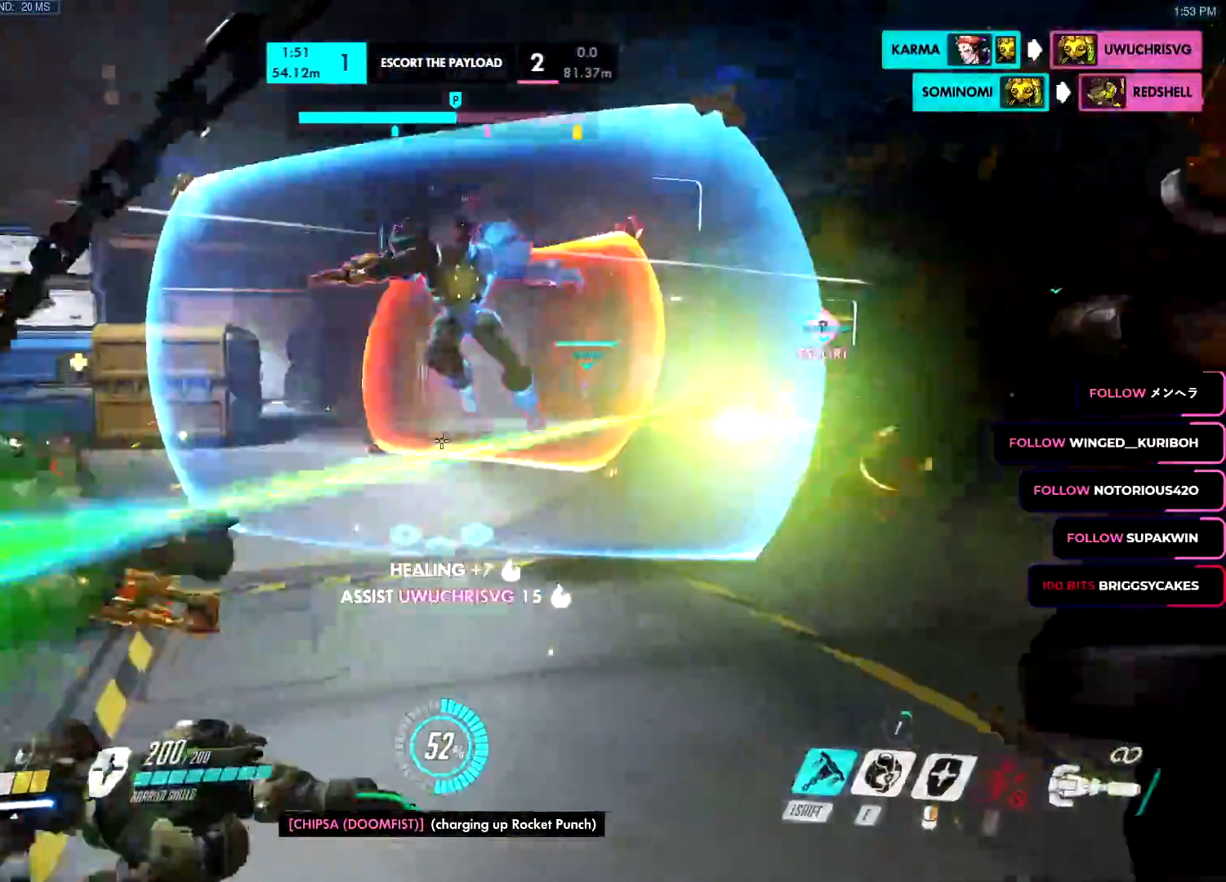
{"keys": ["space", "w"], "mouse": ["left"], "events": [[17, "a", "up"], [50, "s", "up"], [417, "space", "down"]]}
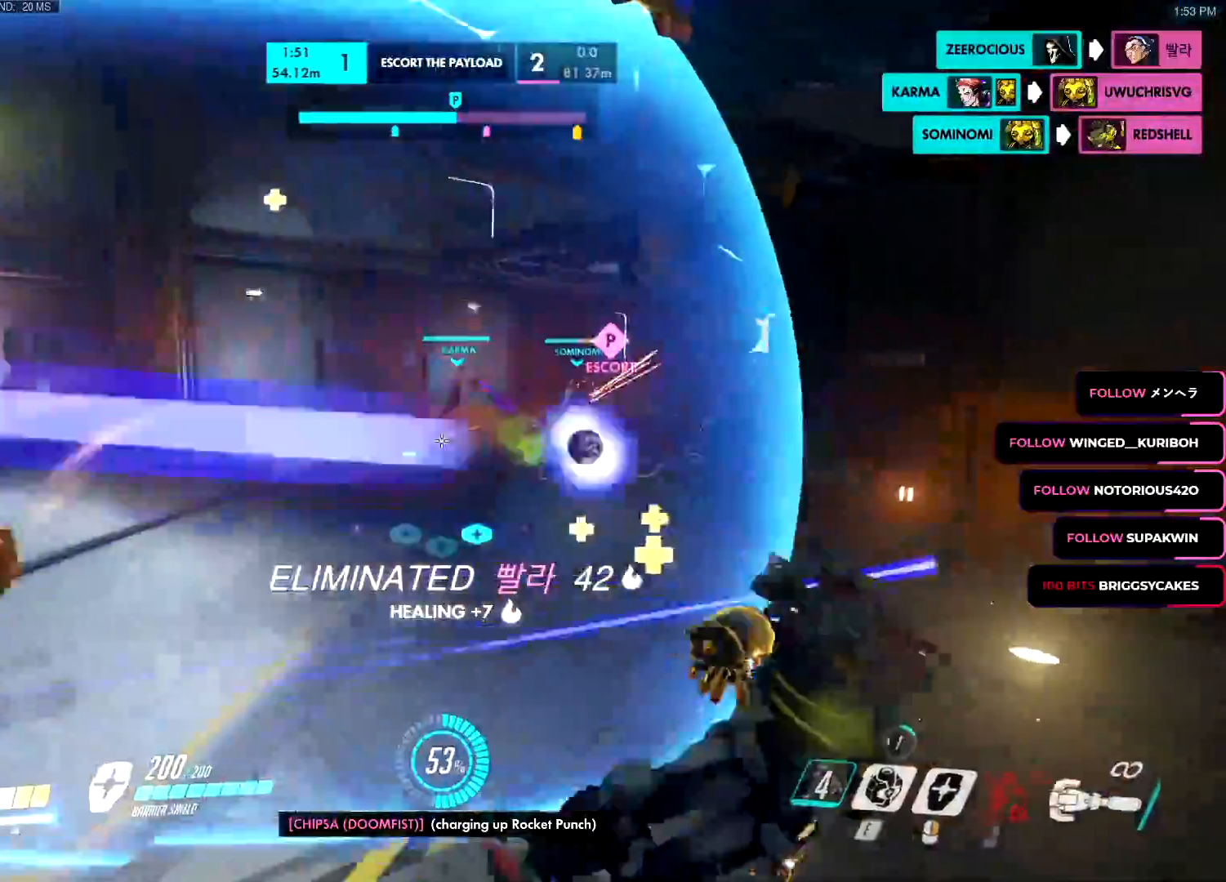
{"keys": ["e", "w"], "mouse": ["left"]}
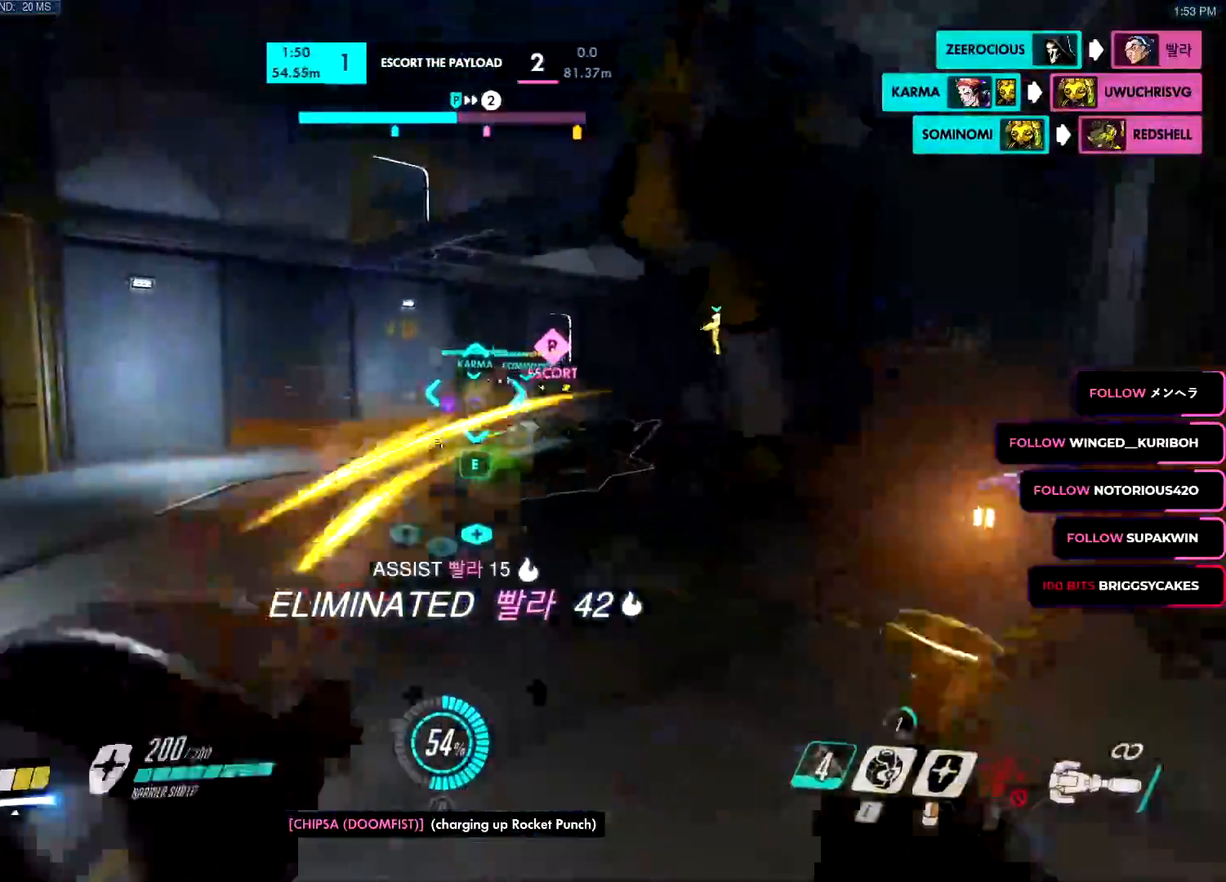
{"keys": ["w"], "mouse": [], "events": [[50, "s", "down"], [67, "s", "up"], [83, "e", "up"], [133, "mouse_left", "up"], [267, "space", "down"], [317, "space", "up"]]}